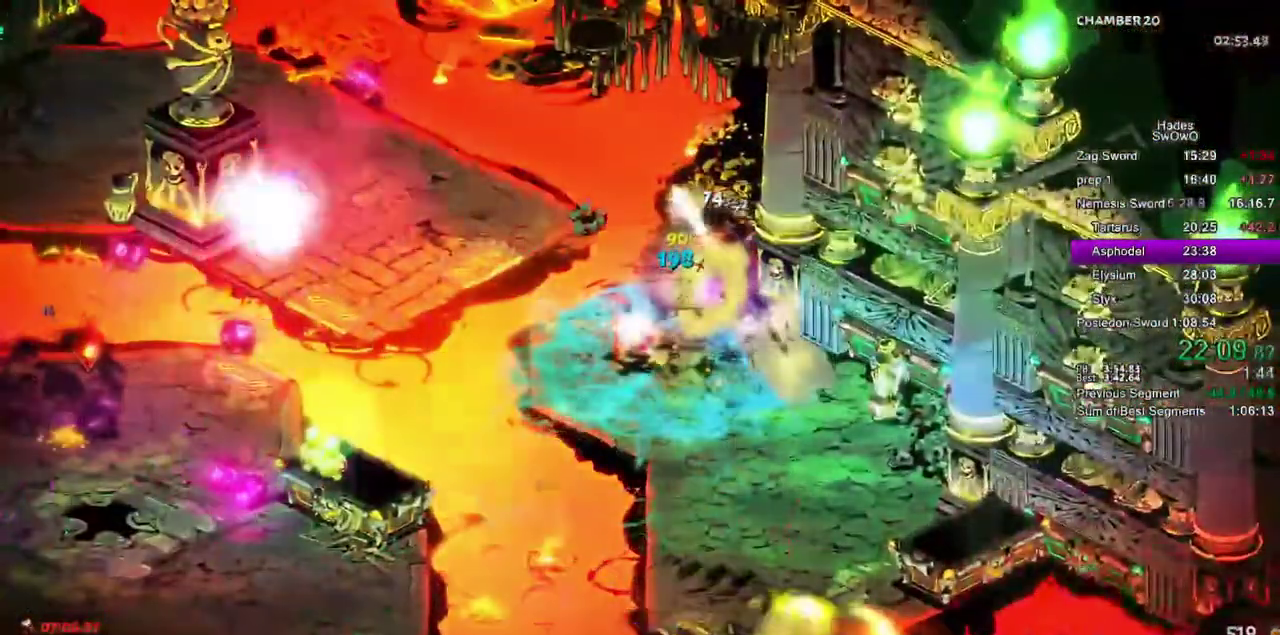
Gameplay with a controller (PlayStation layout); each line is a JSON object with the inputs held at the frame after it. "events" lists button and stick changes between this image and that frame as [ms after this image, input, new state], when the widget could be followed in between. This document gives stick clicks only as held states, not as events.
{"buttons": ["L2", "START"], "left_stick": "center", "right_stick": "center"}
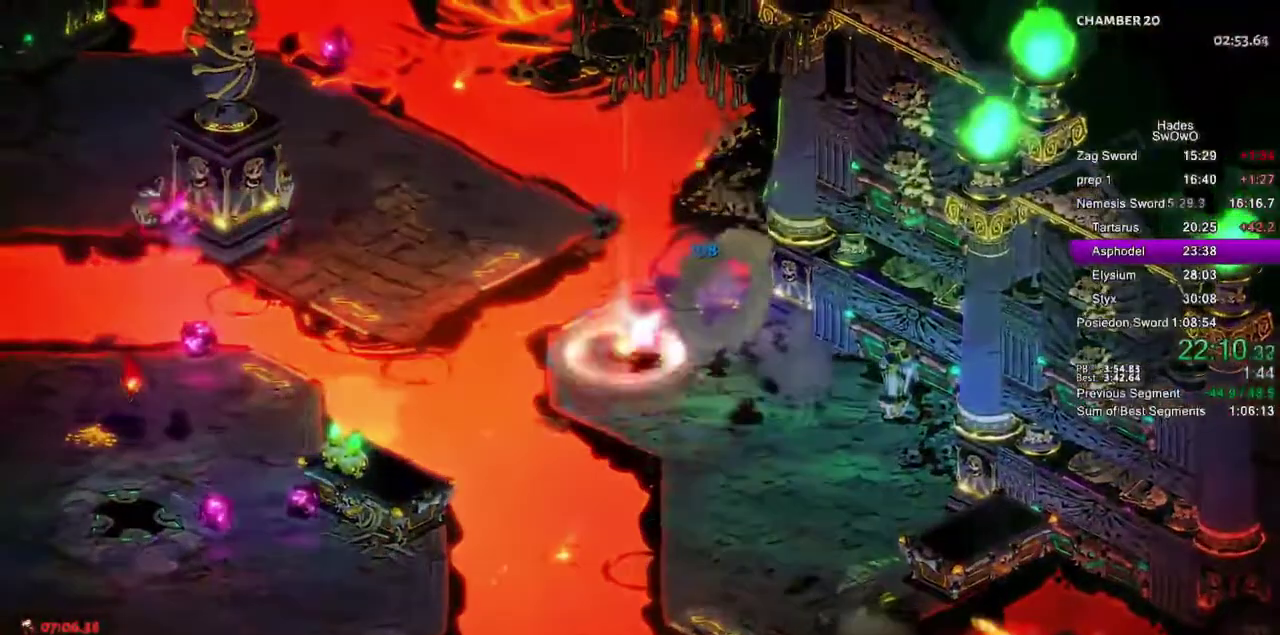
{"buttons": [], "left_stick": "down-left", "right_stick": "center"}
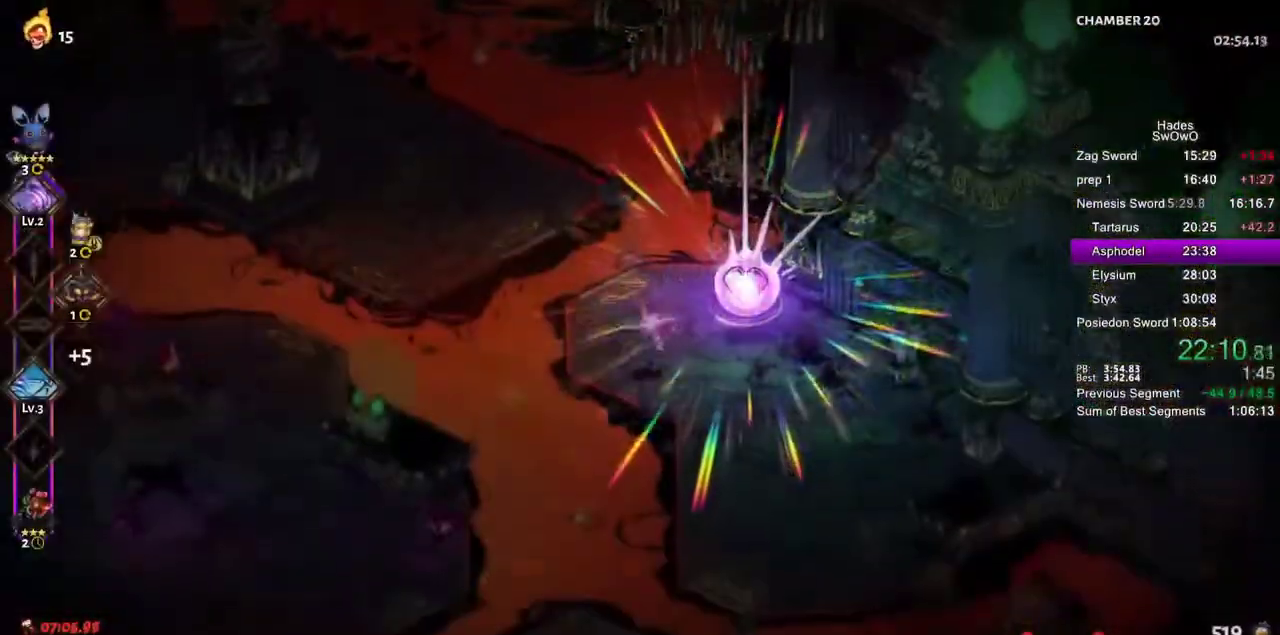
{"buttons": [], "left_stick": "center", "right_stick": "center"}
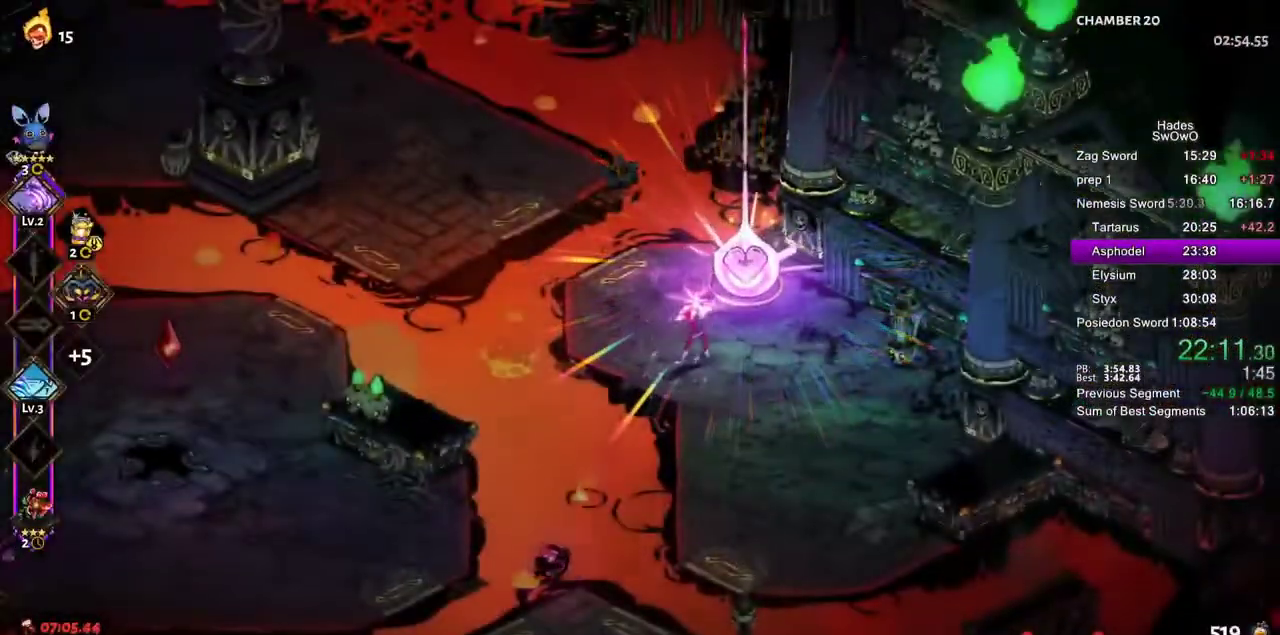
{"buttons": [], "left_stick": "center", "right_stick": "center", "events": []}
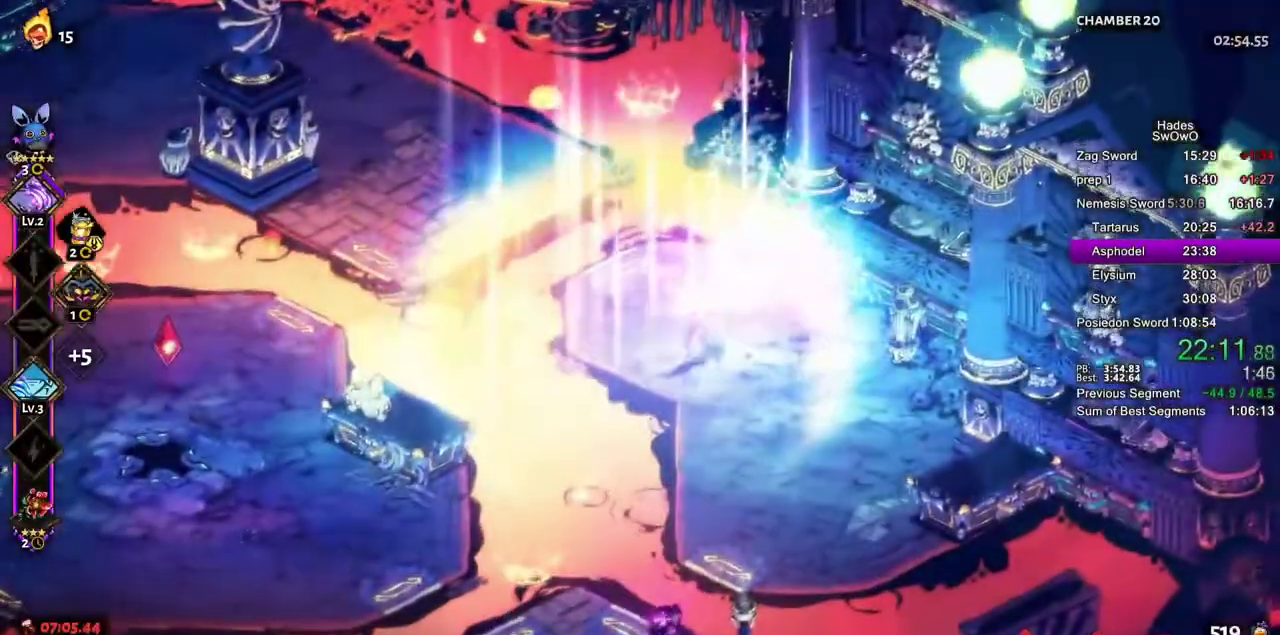
{"buttons": ["CROSS"], "left_stick": "center", "right_stick": "center", "events": [[101, "CROSS", "down"], [217, "CROSS", "up"], [267, "CROSS", "down"], [384, "CROSS", "up"], [451, "CROSS", "down"]]}
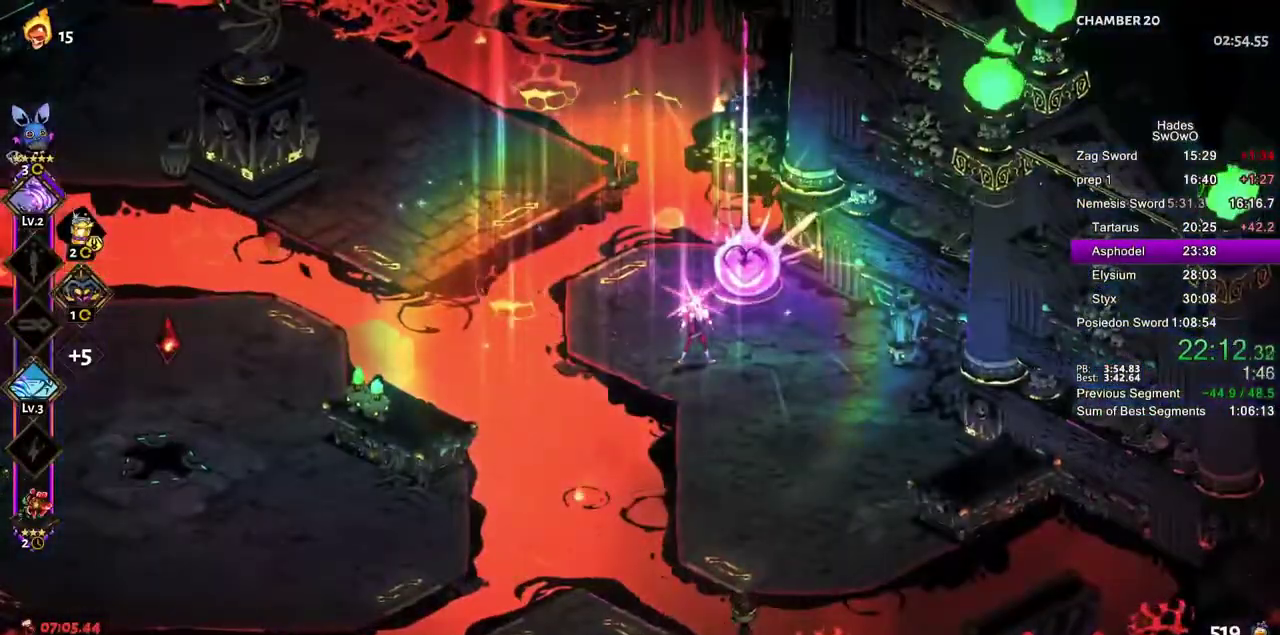
{"buttons": [], "left_stick": "center", "right_stick": "center", "events": [[67, "CROSS", "up"], [150, "CROSS", "down"], [250, "CROSS", "up"], [334, "CROSS", "down"], [434, "CROSS", "up"]]}
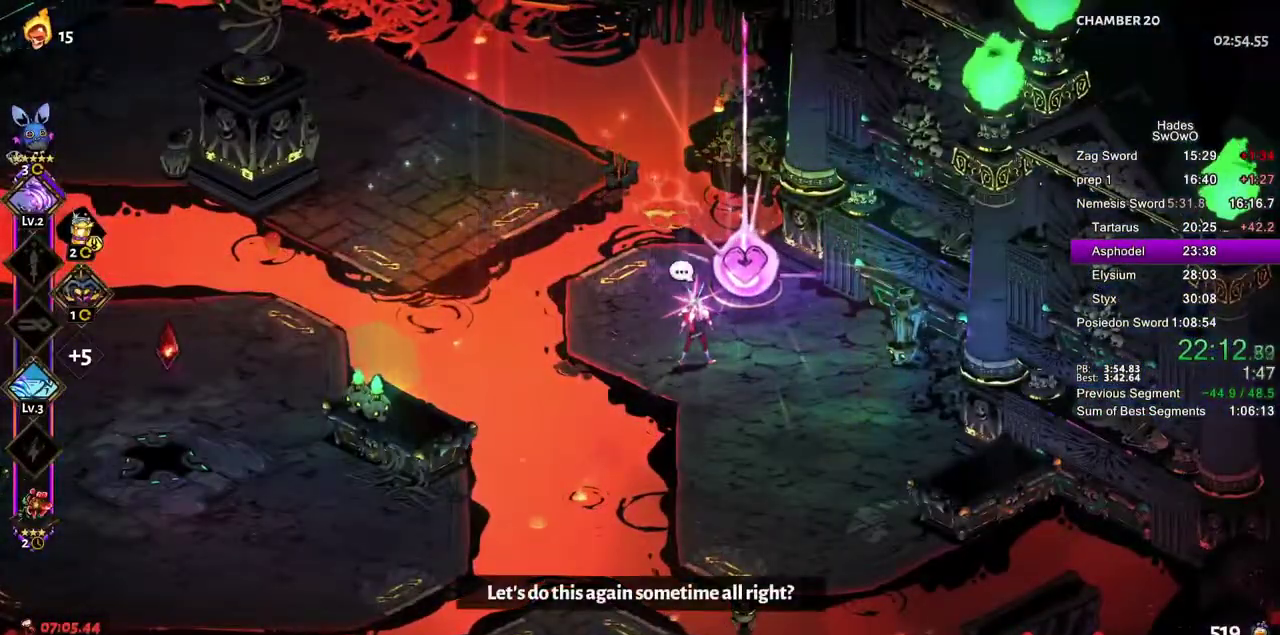
{"buttons": ["CROSS"], "left_stick": "center", "right_stick": "center", "events": [[17, "CROSS", "down"], [134, "CROSS", "up"], [201, "CROSS", "down"], [317, "CROSS", "up"], [384, "CROSS", "down"]]}
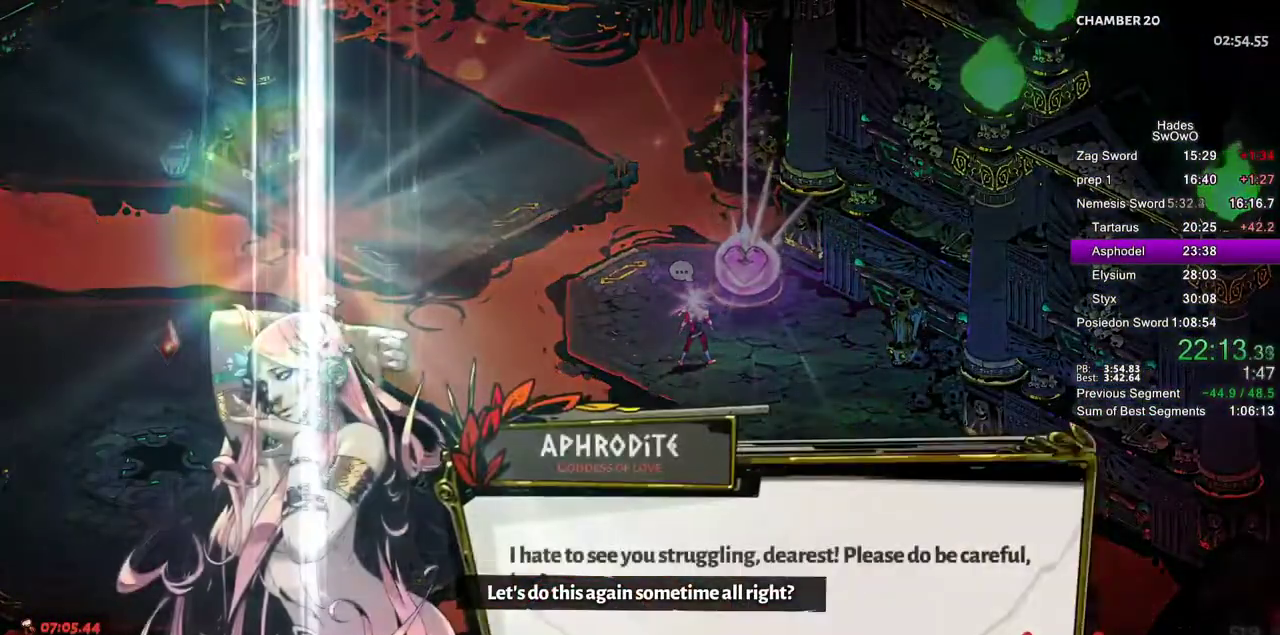
{"buttons": ["CROSS"], "left_stick": "center", "right_stick": "center", "events": [[17, "CROSS", "up"], [83, "CROSS", "down"], [200, "CROSS", "up"], [267, "CROSS", "down"], [384, "CROSS", "up"], [450, "CROSS", "down"]]}
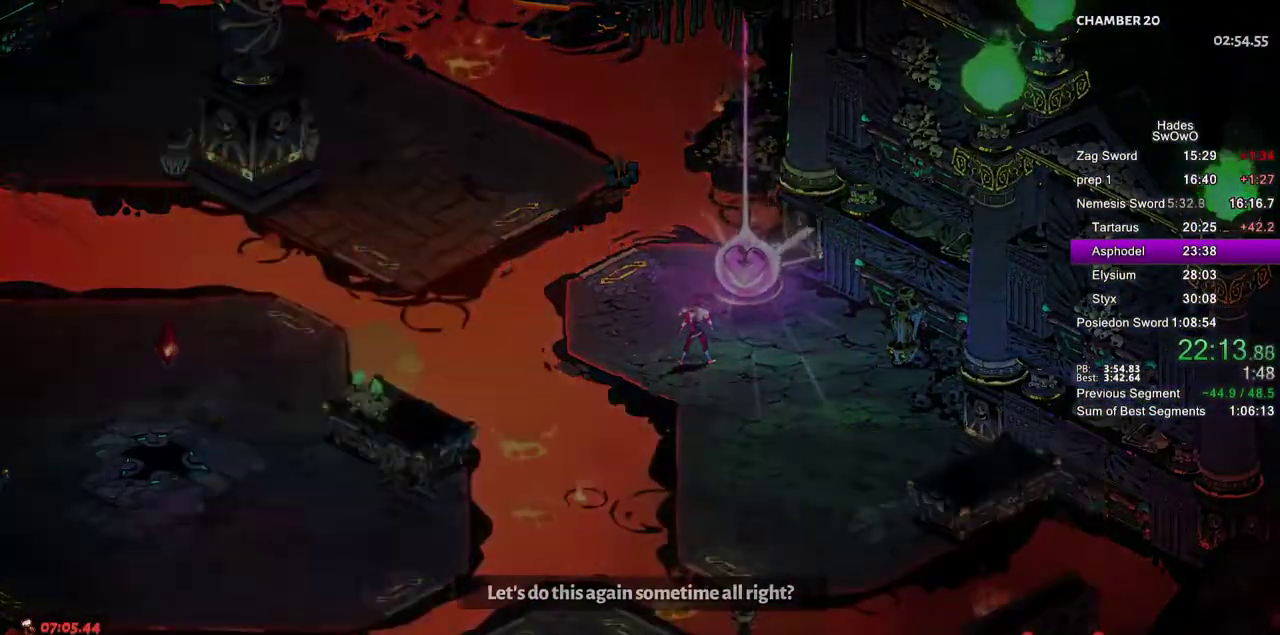
{"buttons": [], "left_stick": "center", "right_stick": "center", "events": [[84, "CROSS", "up"], [151, "CROSS", "down"], [267, "CROSS", "up"], [334, "CROSS", "down"], [451, "CROSS", "up"]]}
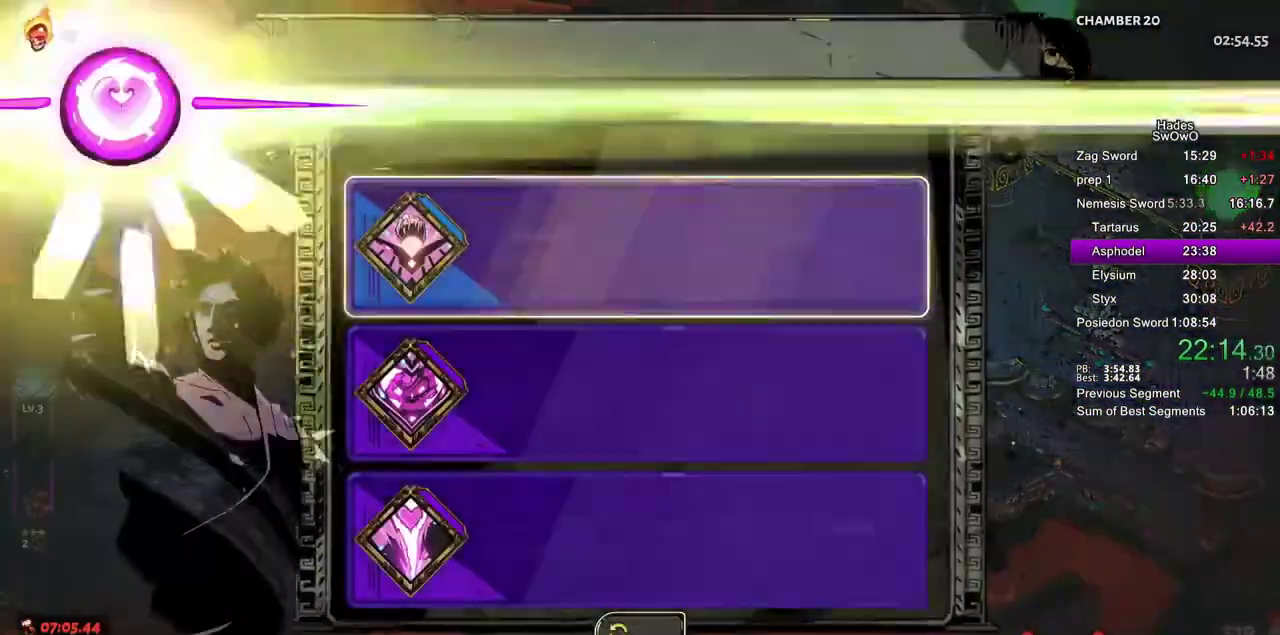
{"buttons": ["DPAD_DOWN"], "left_stick": "center", "right_stick": "center", "events": [[17, "CROSS", "down"], [167, "CROSS", "up"], [467, "DPAD_DOWN", "down"]]}
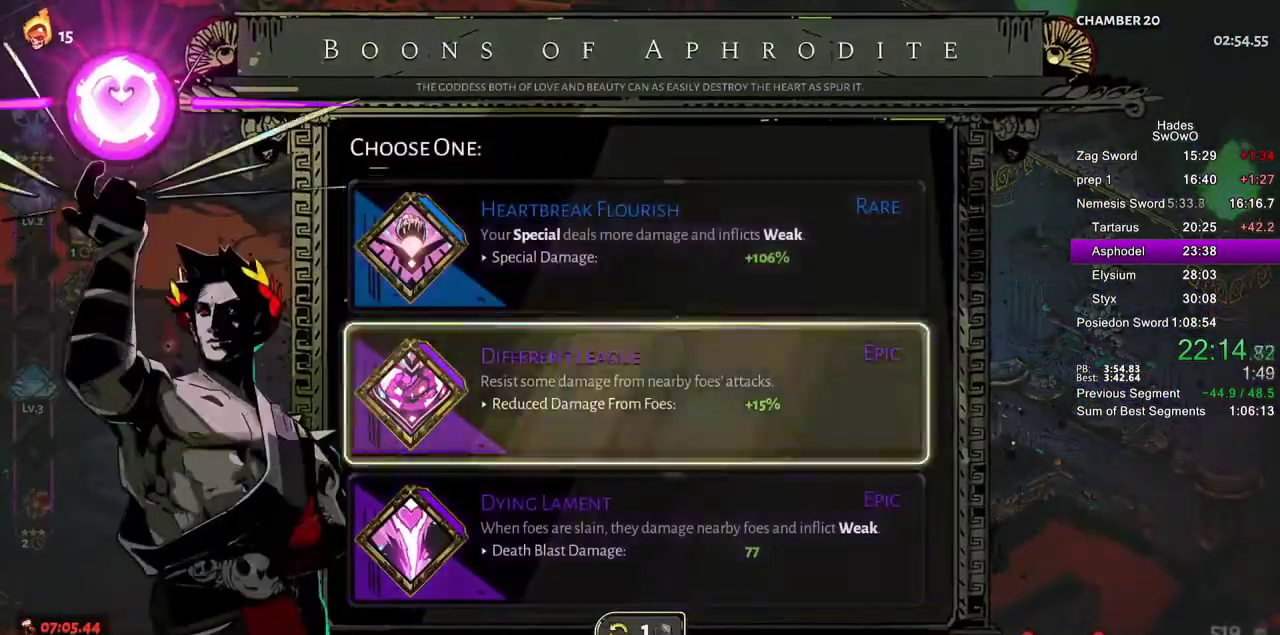
{"buttons": ["CROSS"], "left_stick": "center", "right_stick": "center", "events": [[51, "DPAD_DOWN", "up"], [184, "DPAD_UP", "down"], [301, "DPAD_UP", "up"], [418, "CROSS", "down"]]}
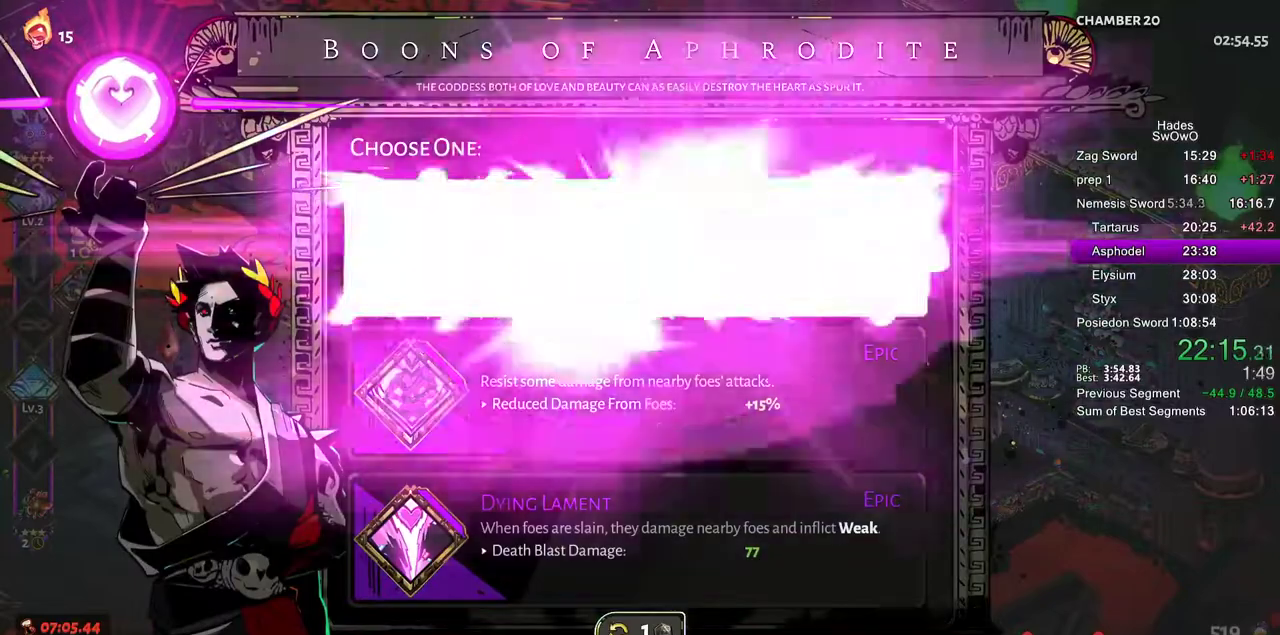
{"buttons": ["CROSS"], "left_stick": "left", "right_stick": "center", "events": [[67, "CROSS", "up"], [384, "left_stick", "up-left"], [417, "CROSS", "down"], [450, "left_stick", "left"]]}
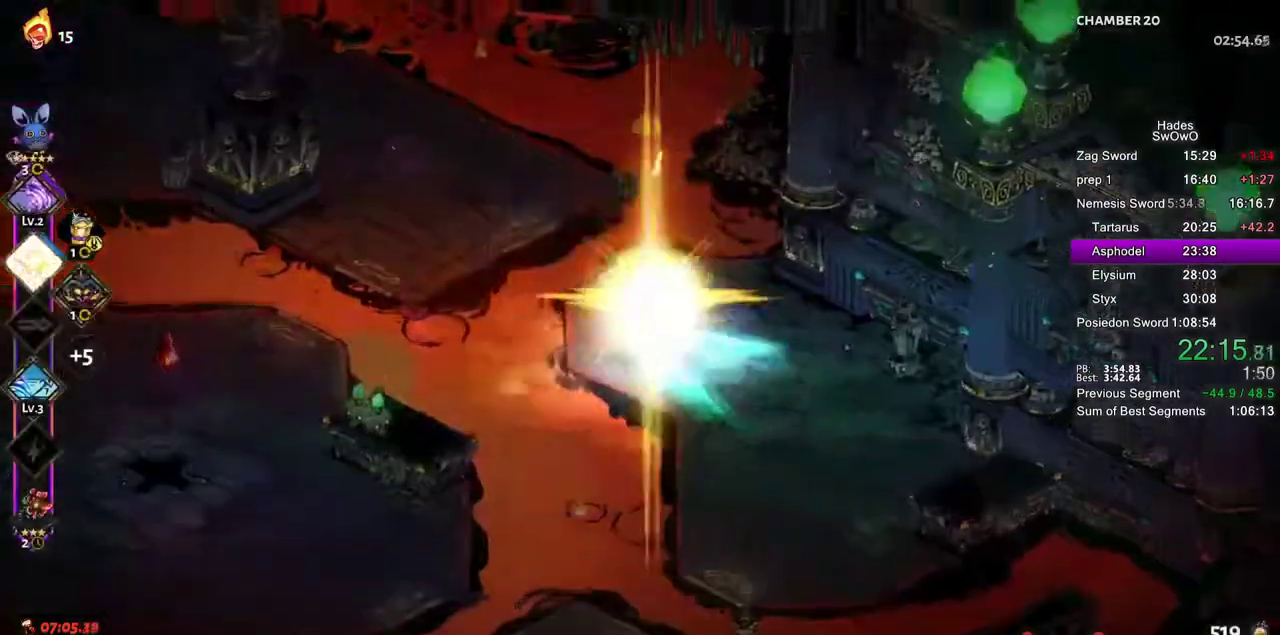
{"buttons": ["CROSS"], "left_stick": "left", "right_stick": "center", "events": [[17, "CROSS", "up"], [84, "CROSS", "down"], [167, "CROSS", "up"], [251, "CROSS", "down"], [334, "CROSS", "up"], [418, "CROSS", "down"]]}